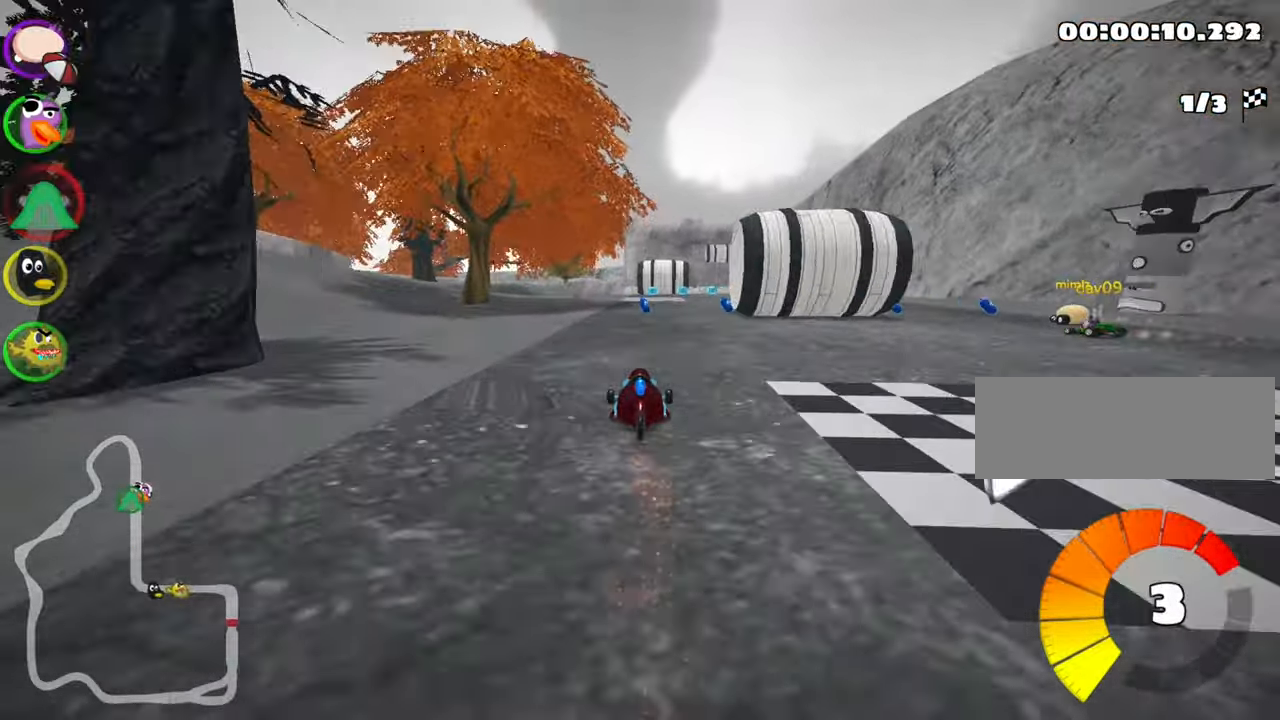
Gameplay with keyboard; each line is a JSON object with the keys held at the frame after it. "events" lists presses ("down") and releases ("up") of "down", "fire", "flag", "left", "look", "nitro", "right", "skid" and "up" between this image and that frame as [ms after this image, input, new state], when the widget could be followed in between. No other keys are recorded. Mouse input is not recorded. Key names are as the overlay labels them; some are game actions (e.g. jump) rather than physical keys.
{"keys": ["left", "skid", "up"], "events": [[100, "skid", "up"], [250, "right", "up"], [350, "skid", "down"], [367, "left", "down"]]}
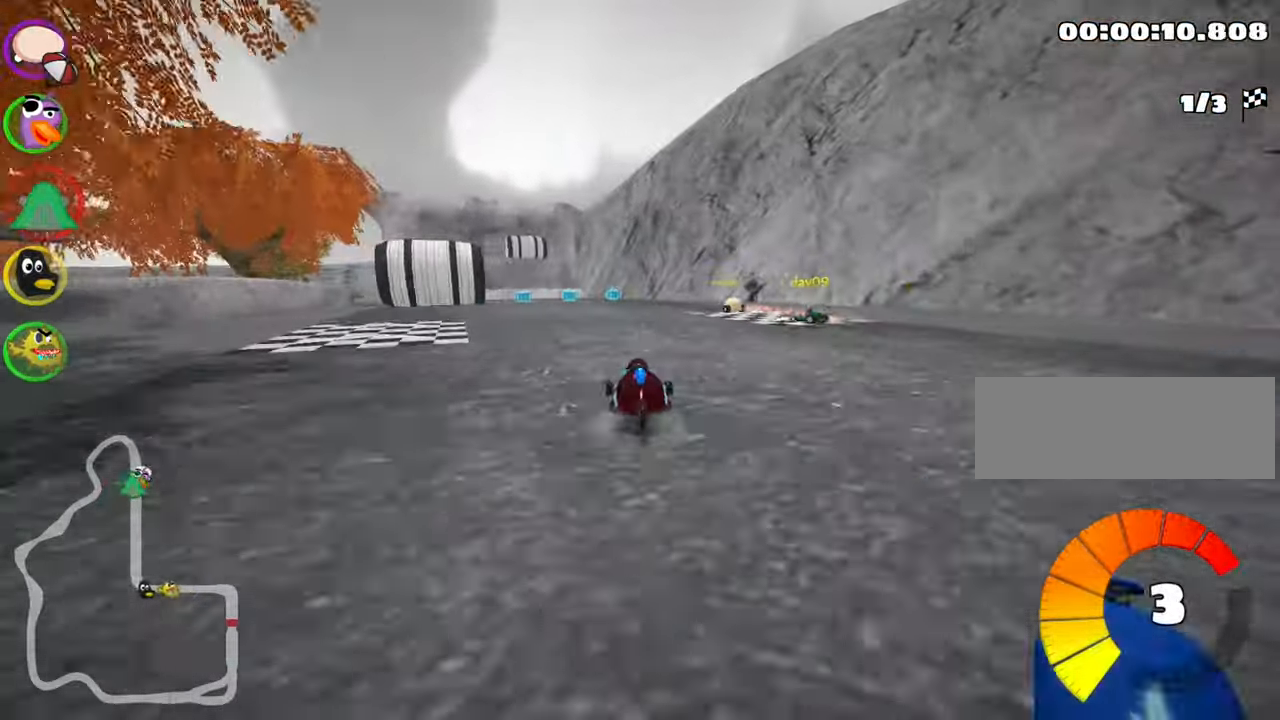
{"keys": ["right", "skid", "up"], "events": [[383, "left", "up"], [450, "right", "down"]]}
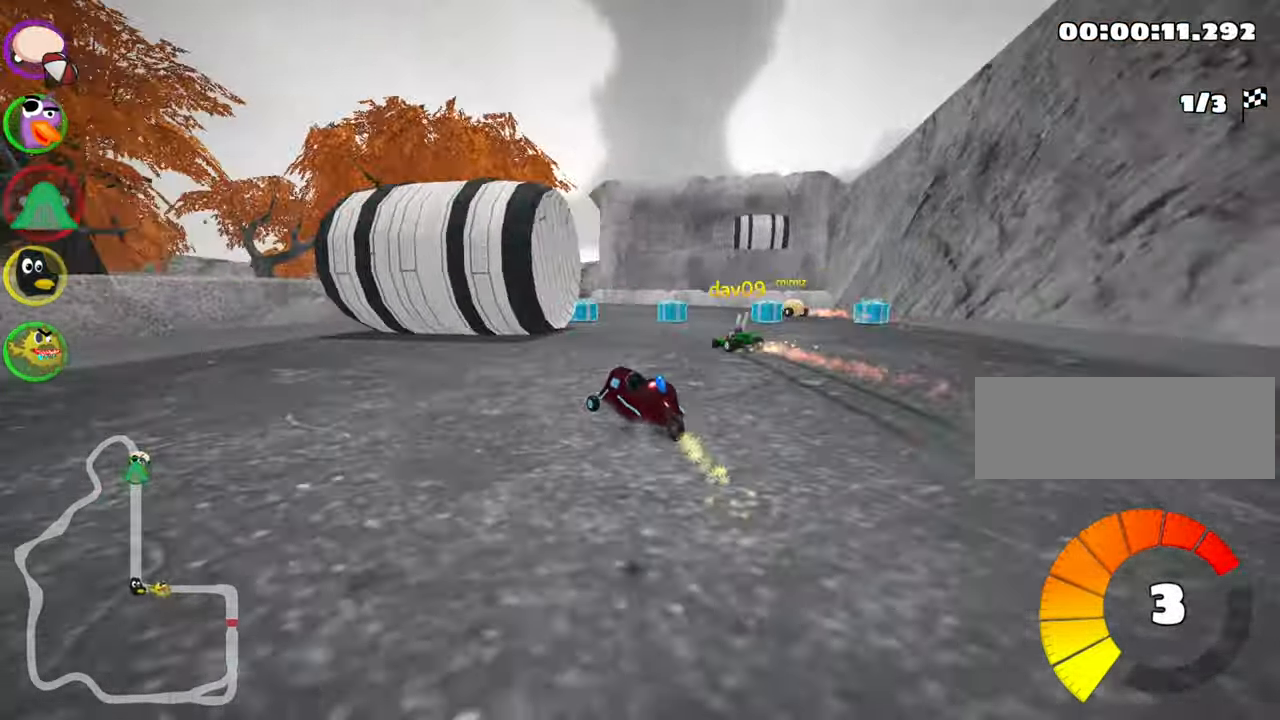
{"keys": ["left", "skid", "up"], "events": [[267, "left", "down"], [300, "right", "up"]]}
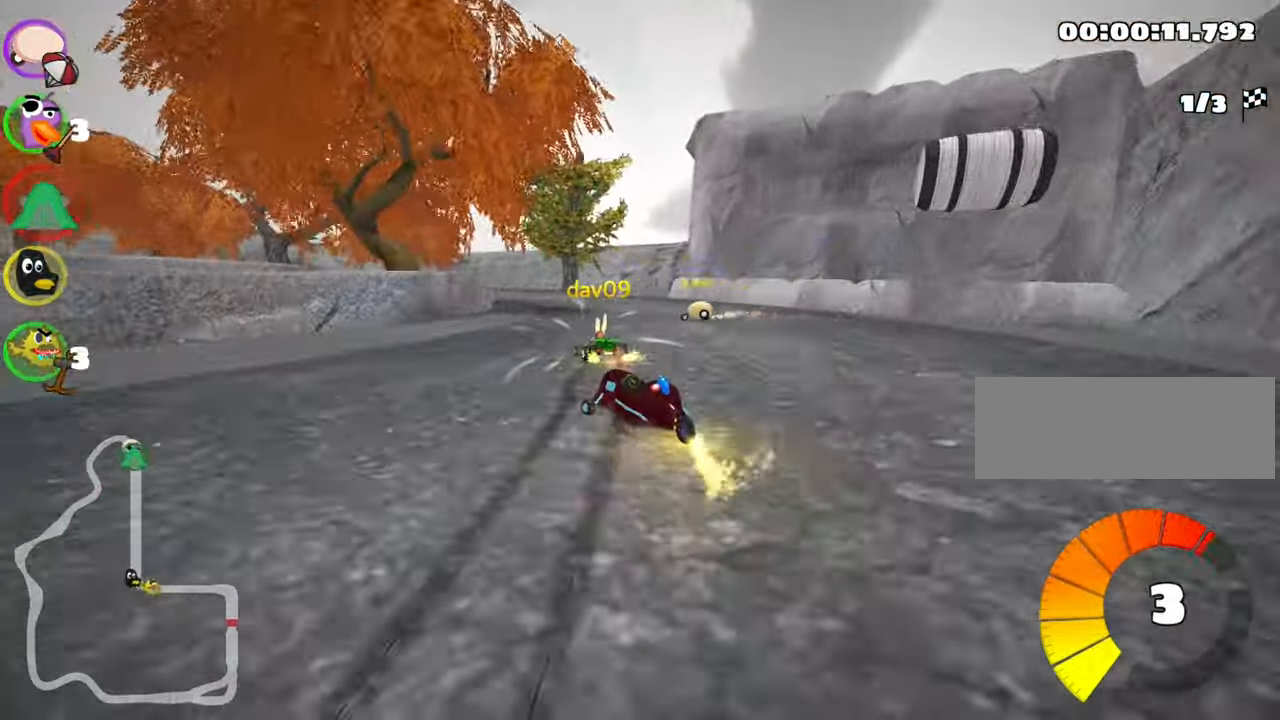
{"keys": ["left", "skid", "up"], "events": []}
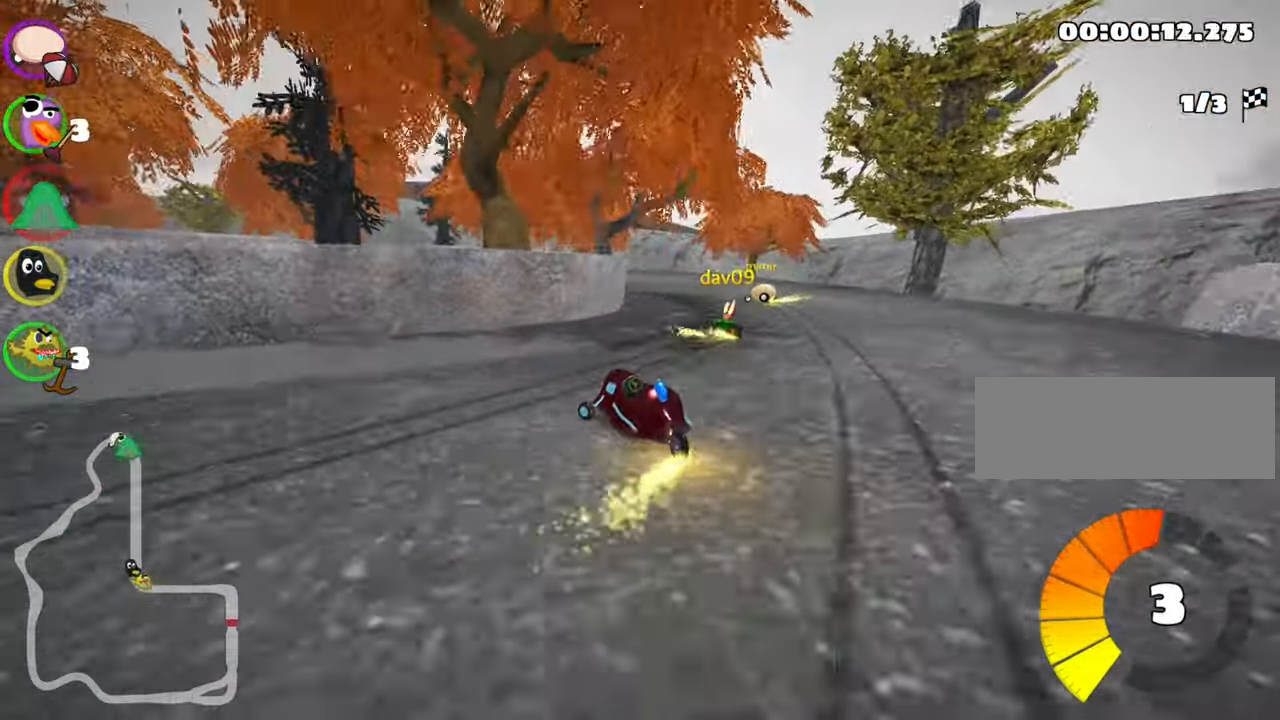
{"keys": ["left", "skid", "up"], "events": []}
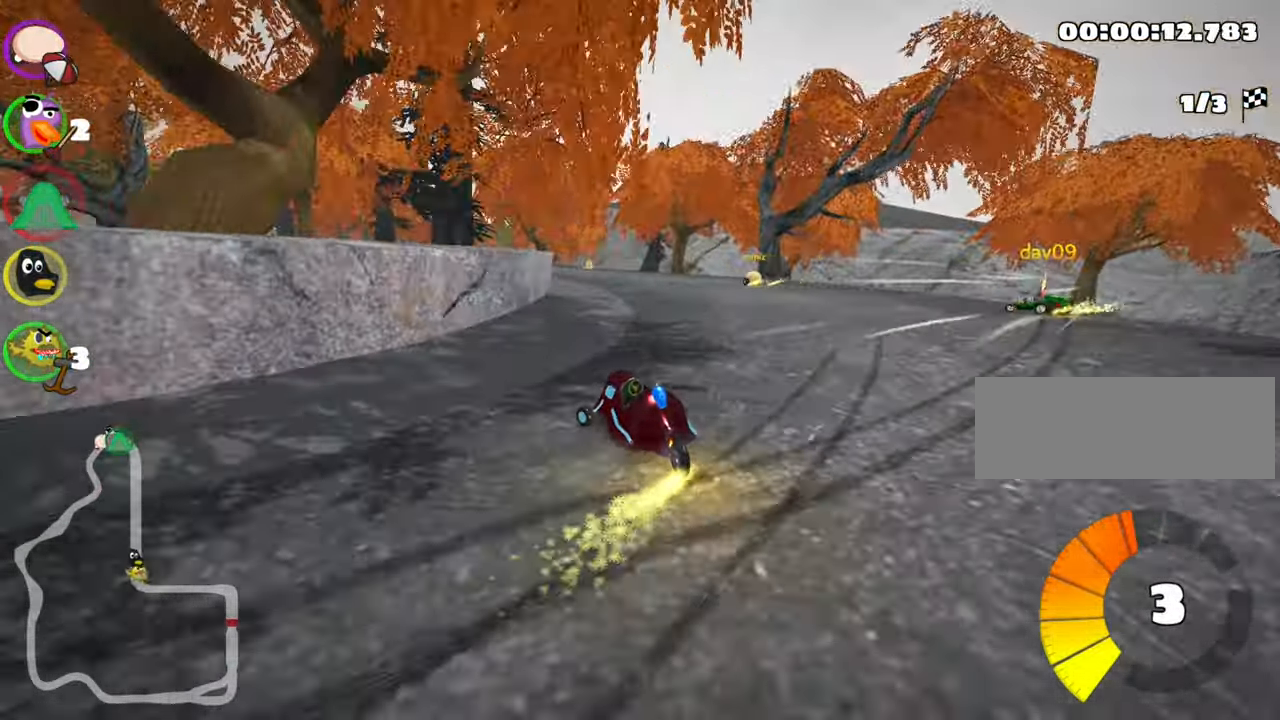
{"keys": ["left", "nitro", "skid", "up"], "events": [[383, "nitro", "down"]]}
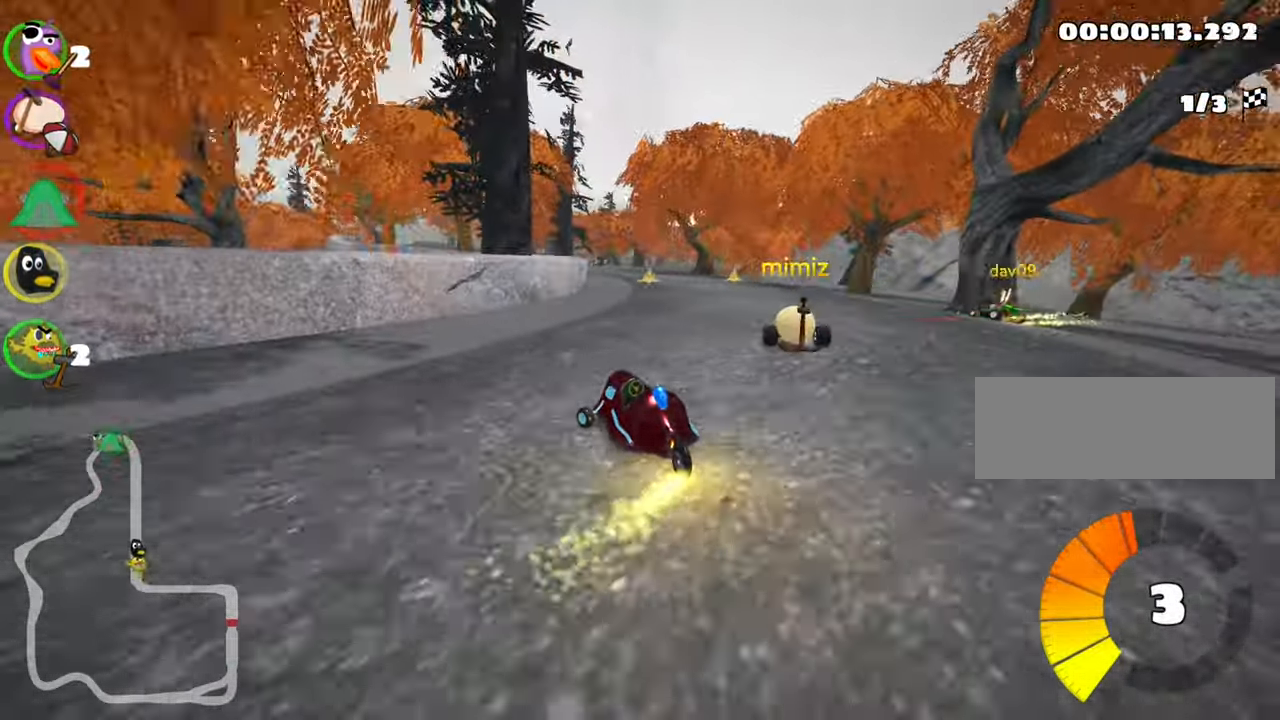
{"keys": ["right", "skid", "up"], "events": [[33, "nitro", "up"], [167, "right", "down"], [200, "left", "up"]]}
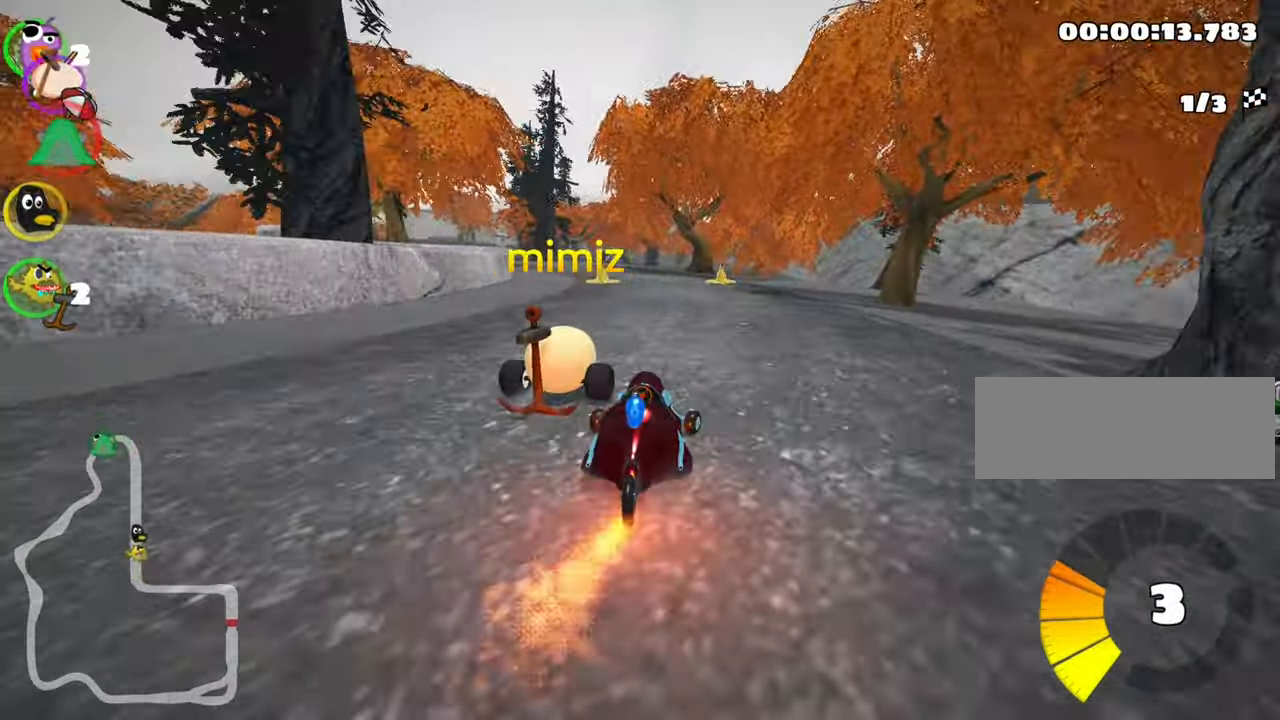
{"keys": ["right", "skid", "up"], "events": [[67, "left", "down"], [67, "right", "up"], [217, "nitro", "down"], [334, "left", "up"], [350, "right", "down"], [367, "nitro", "up"]]}
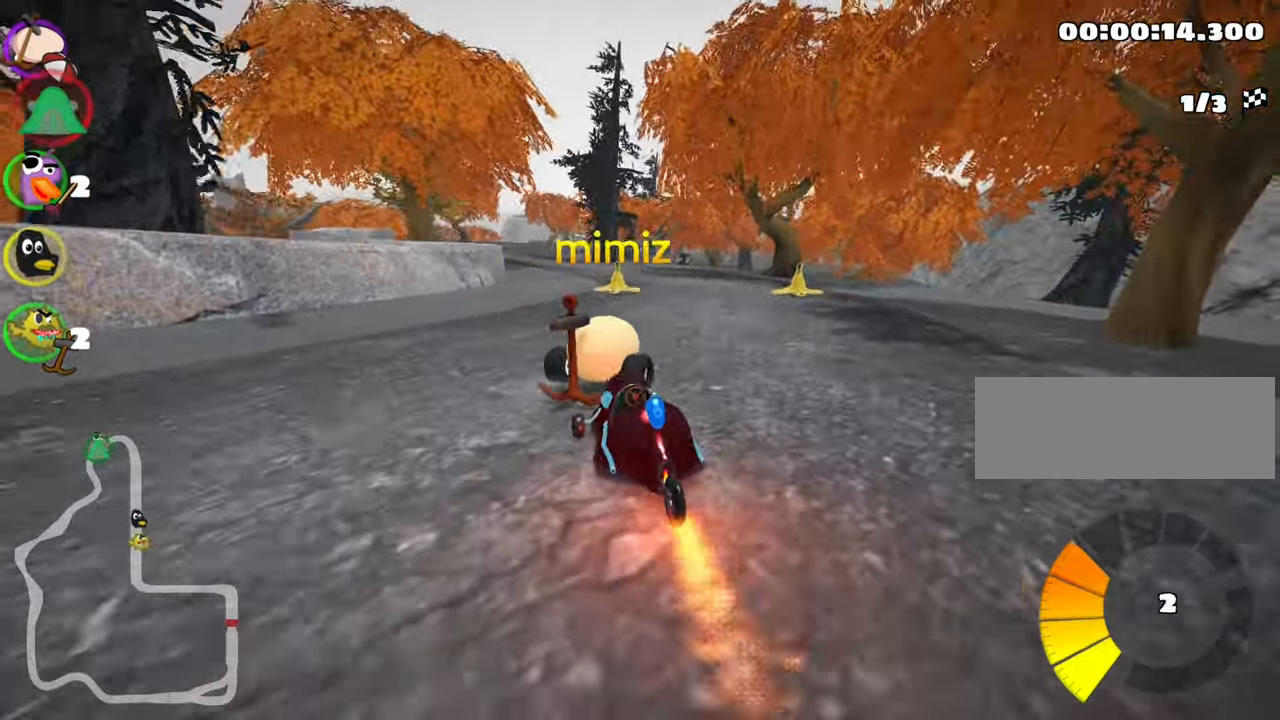
{"keys": ["up"], "events": [[250, "left", "down"], [250, "right", "up"], [467, "left", "up"], [484, "skid", "up"]]}
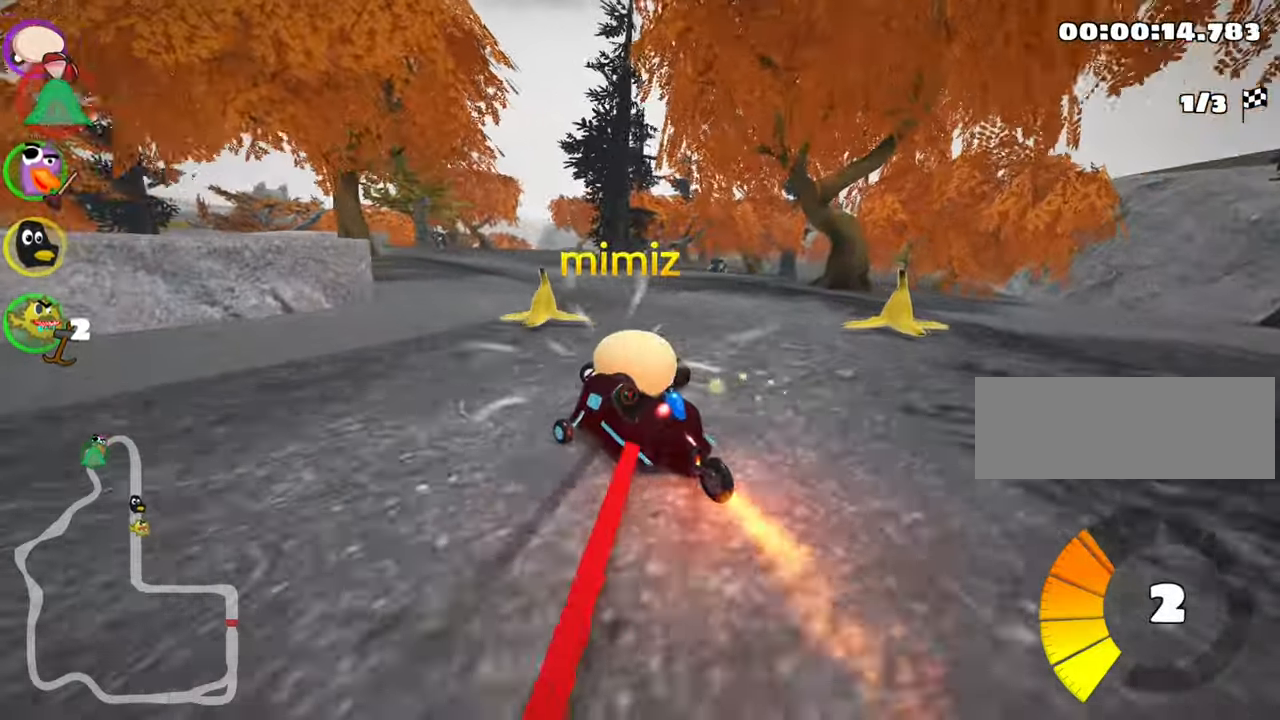
{"keys": ["right", "up"], "events": [[267, "right", "down"]]}
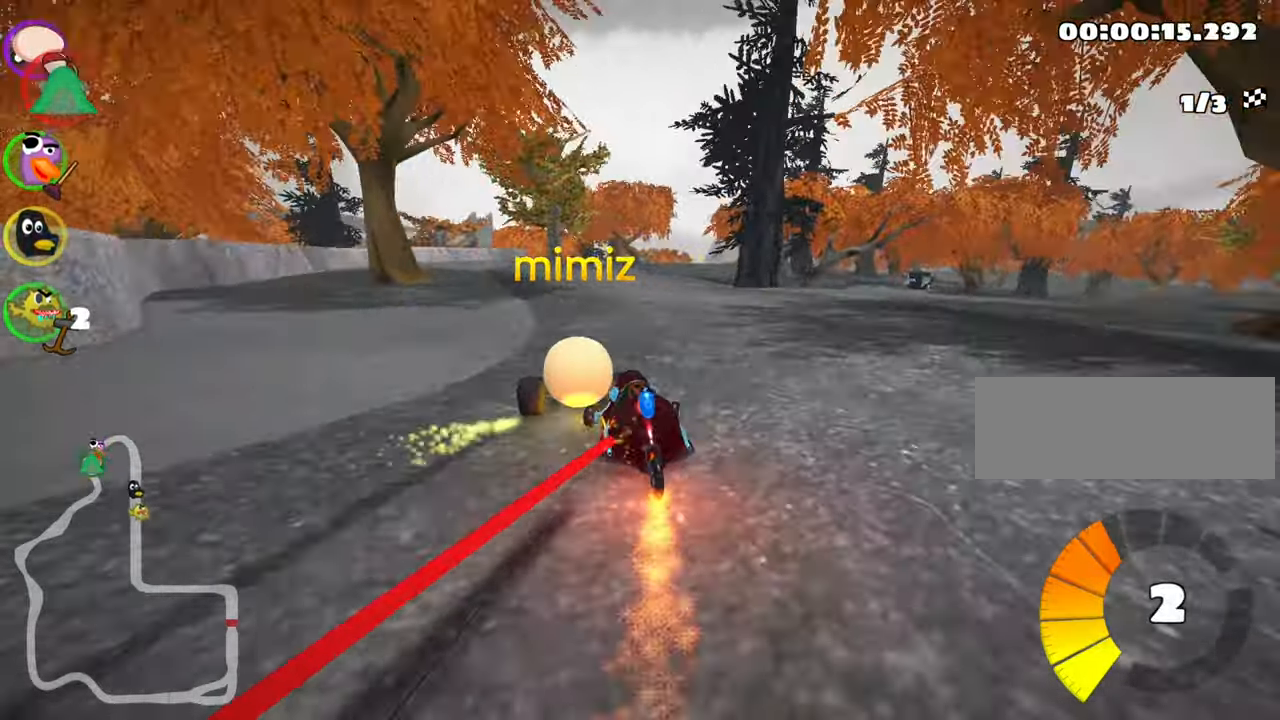
{"keys": ["left", "up"], "events": [[50, "right", "up"], [350, "left", "down"]]}
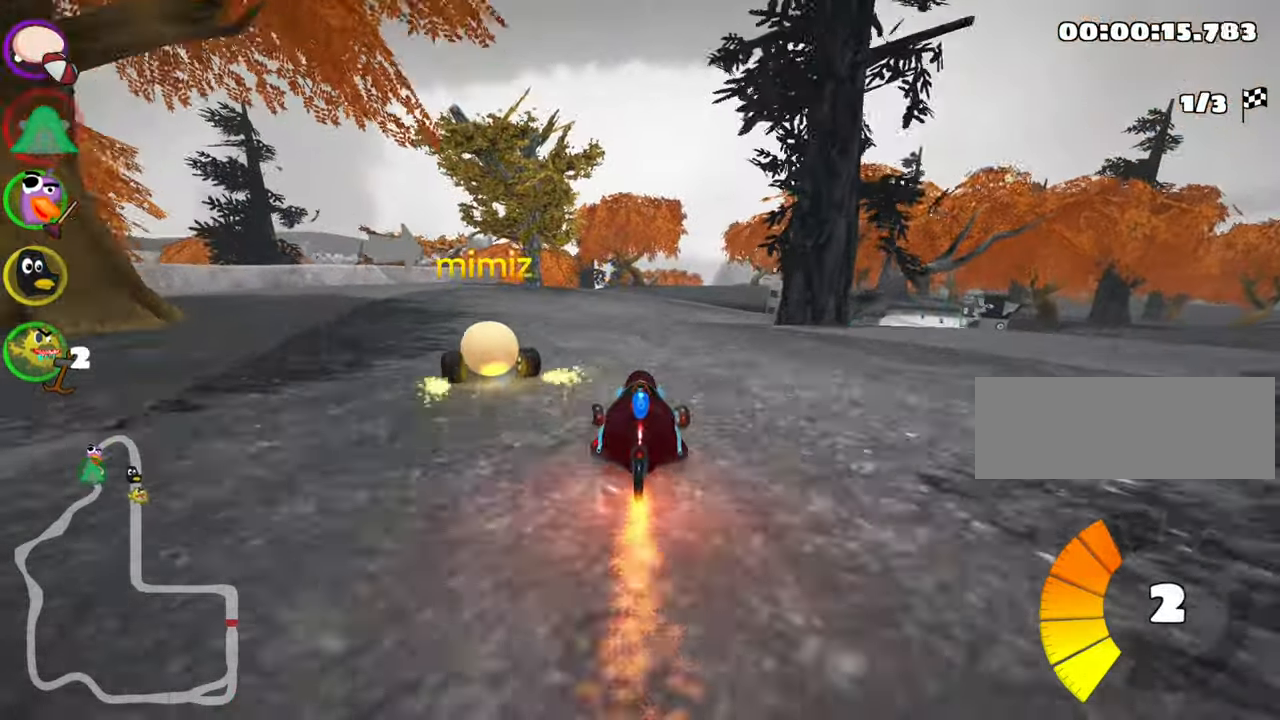
{"keys": ["left", "skid", "up"], "events": [[17, "left", "up"], [134, "skid", "down"], [150, "right", "down"], [450, "left", "down"], [467, "right", "up"]]}
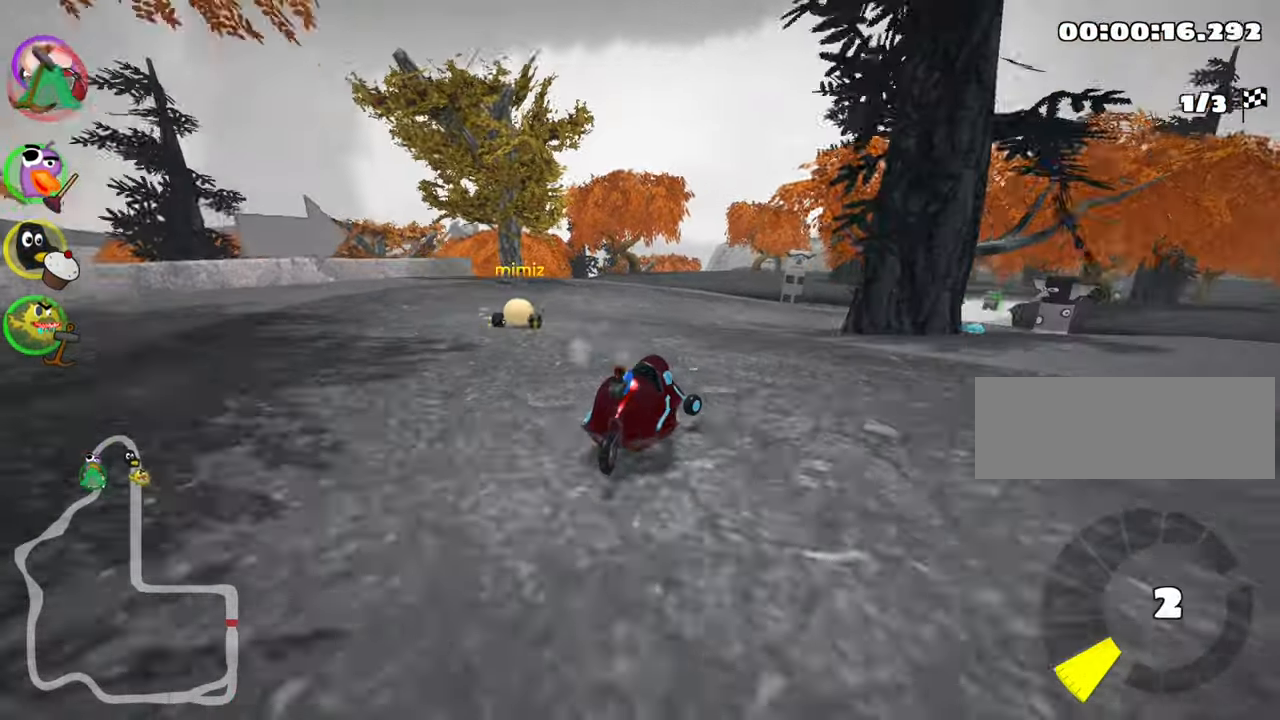
{"keys": ["left", "skid", "up"], "events": [[67, "right", "down"], [100, "left", "up"], [134, "nitro", "down"], [267, "nitro", "up"], [434, "left", "down"], [450, "right", "up"]]}
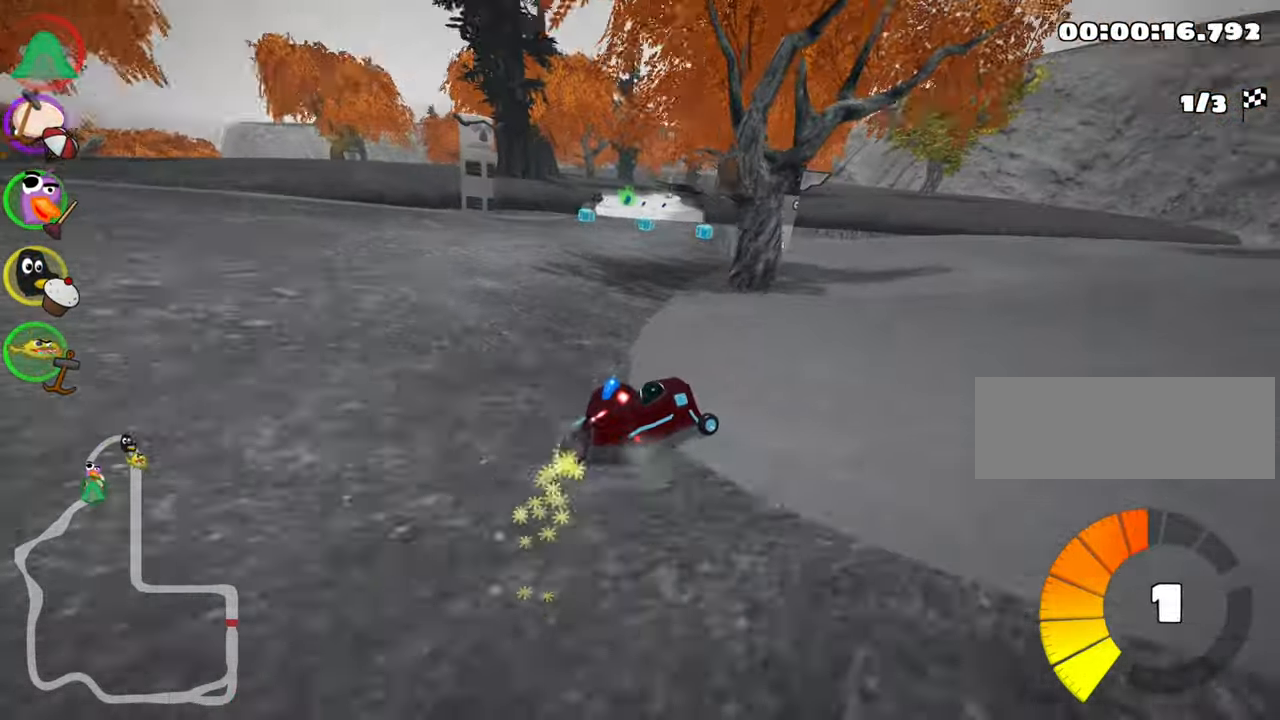
{"keys": ["left", "skid", "up"], "events": [[117, "left", "up"], [450, "left", "down"]]}
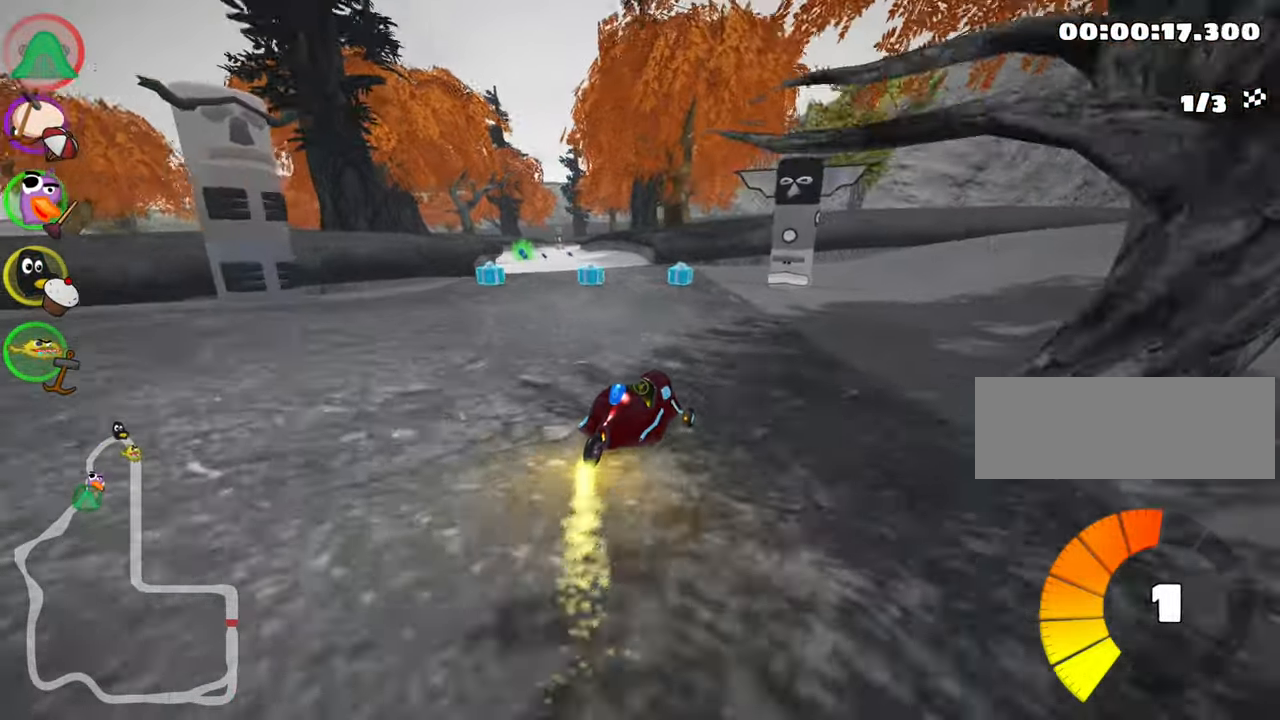
{"keys": ["left", "up"], "events": [[117, "left", "up"], [217, "left", "down"], [334, "skid", "up"]]}
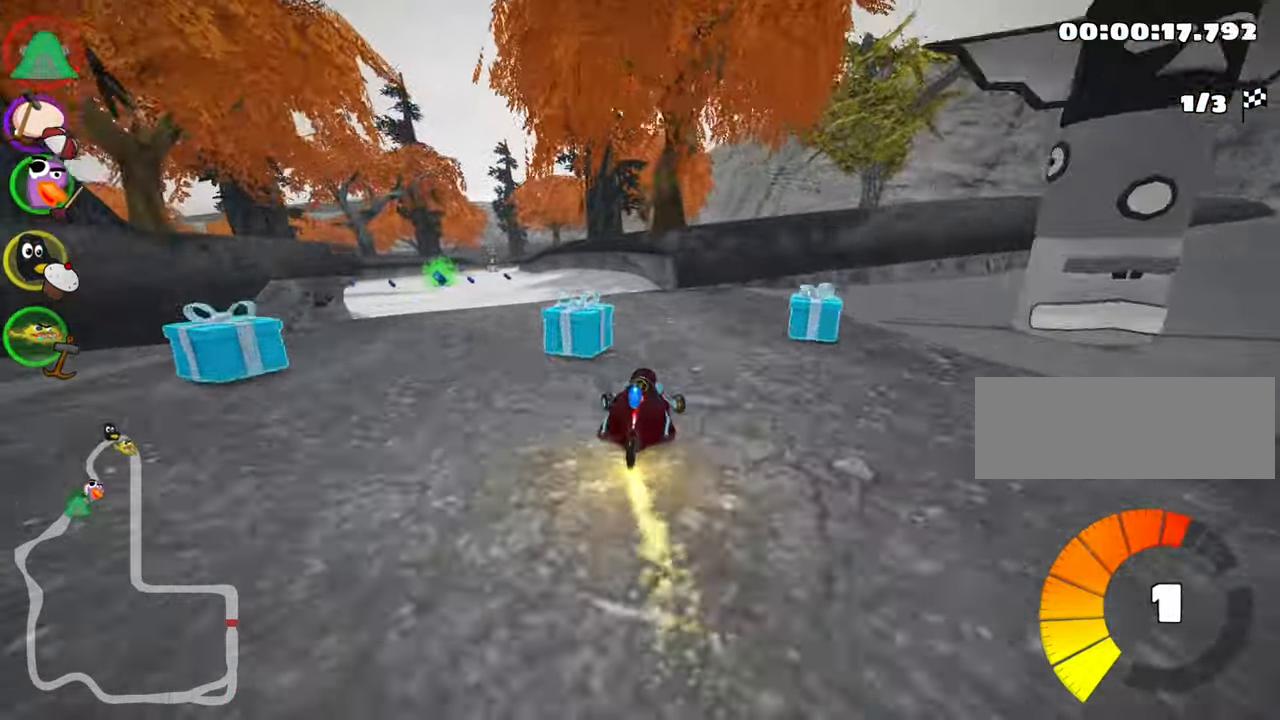
{"keys": ["up"], "events": [[284, "left", "up"]]}
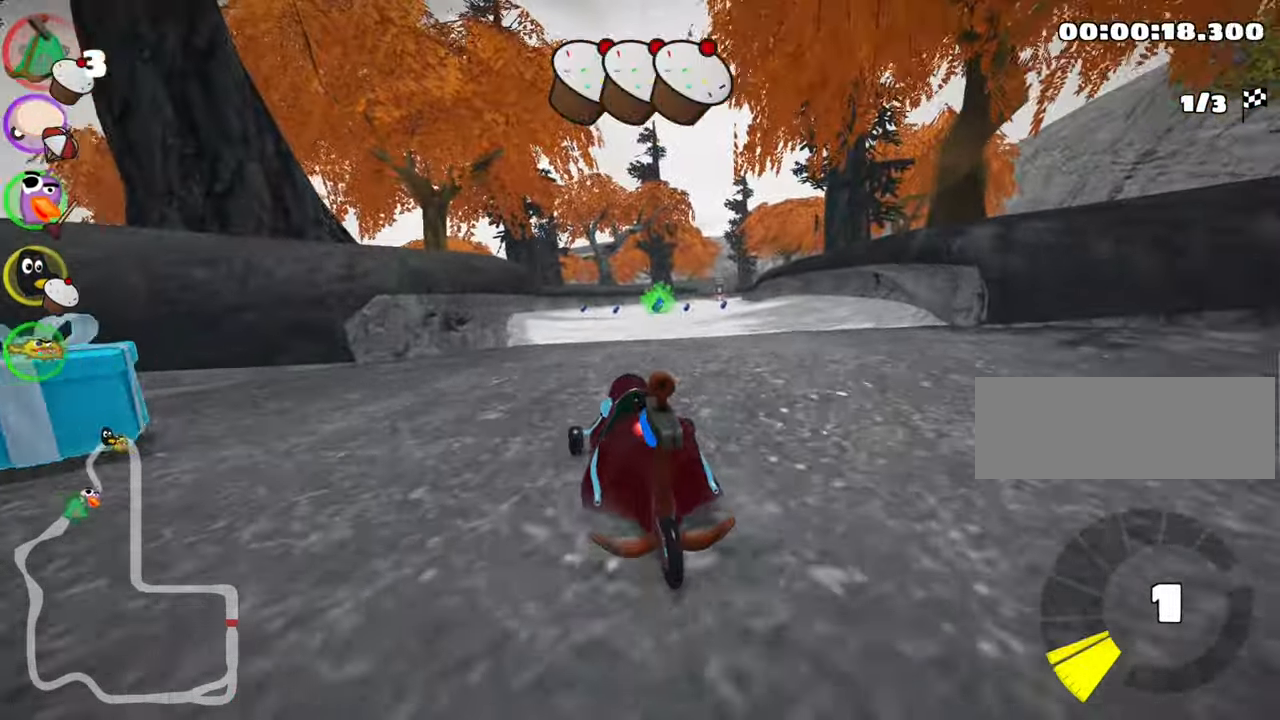
{"keys": ["up"], "events": [[67, "right", "down"], [284, "right", "up"], [300, "nitro", "down"], [450, "nitro", "up"]]}
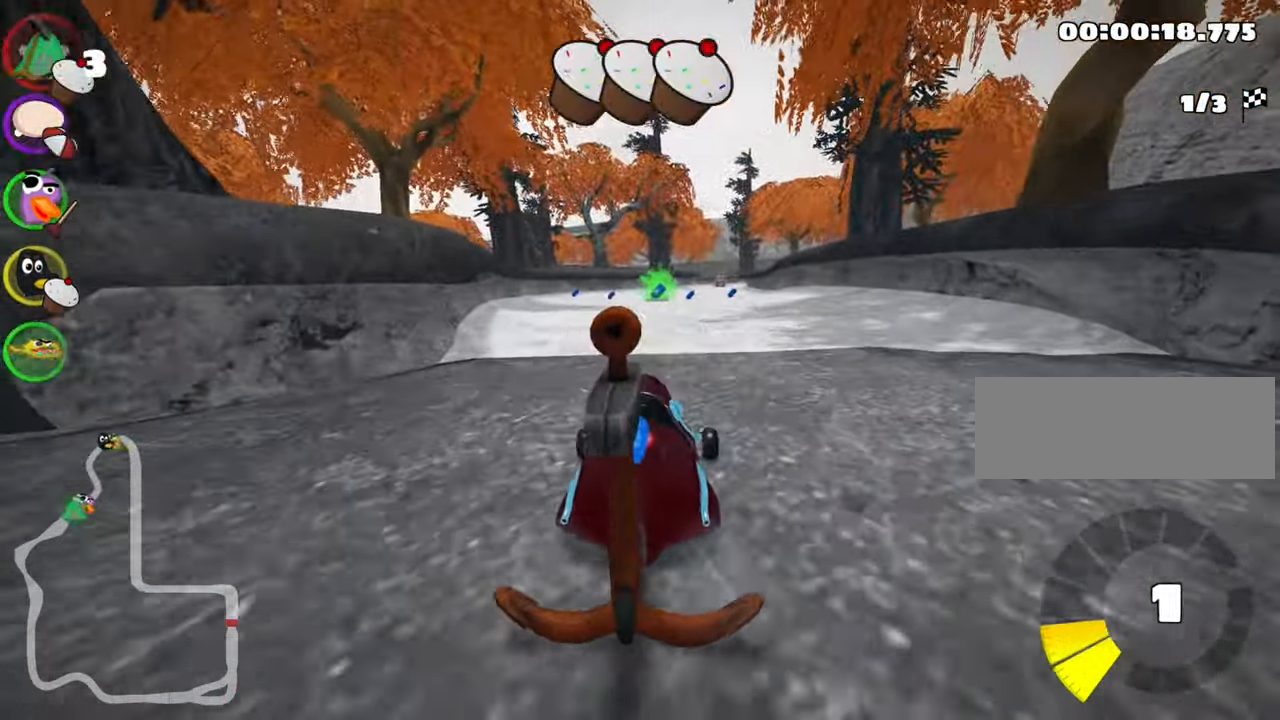
{"keys": ["right", "skid", "up"], "events": [[67, "left", "down"], [366, "left", "up"], [466, "skid", "down"], [483, "right", "down"]]}
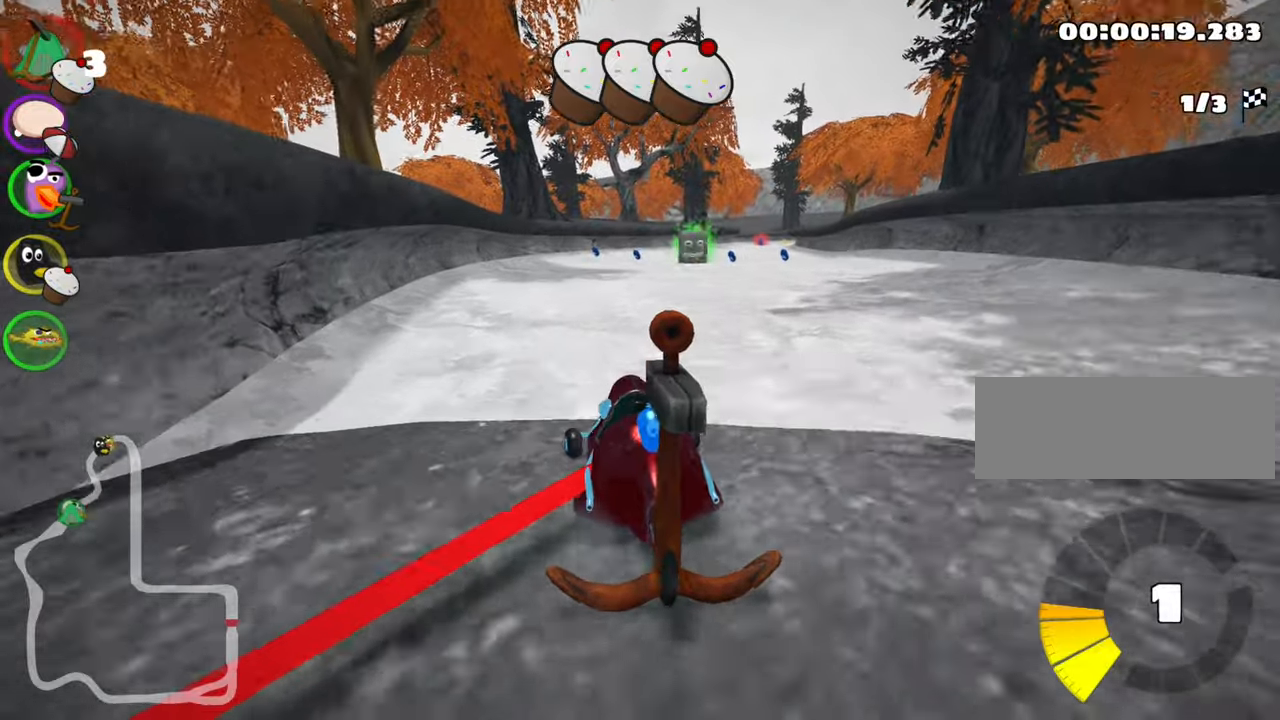
{"keys": ["left", "skid", "up"], "events": [[200, "left", "down"], [250, "right", "up"]]}
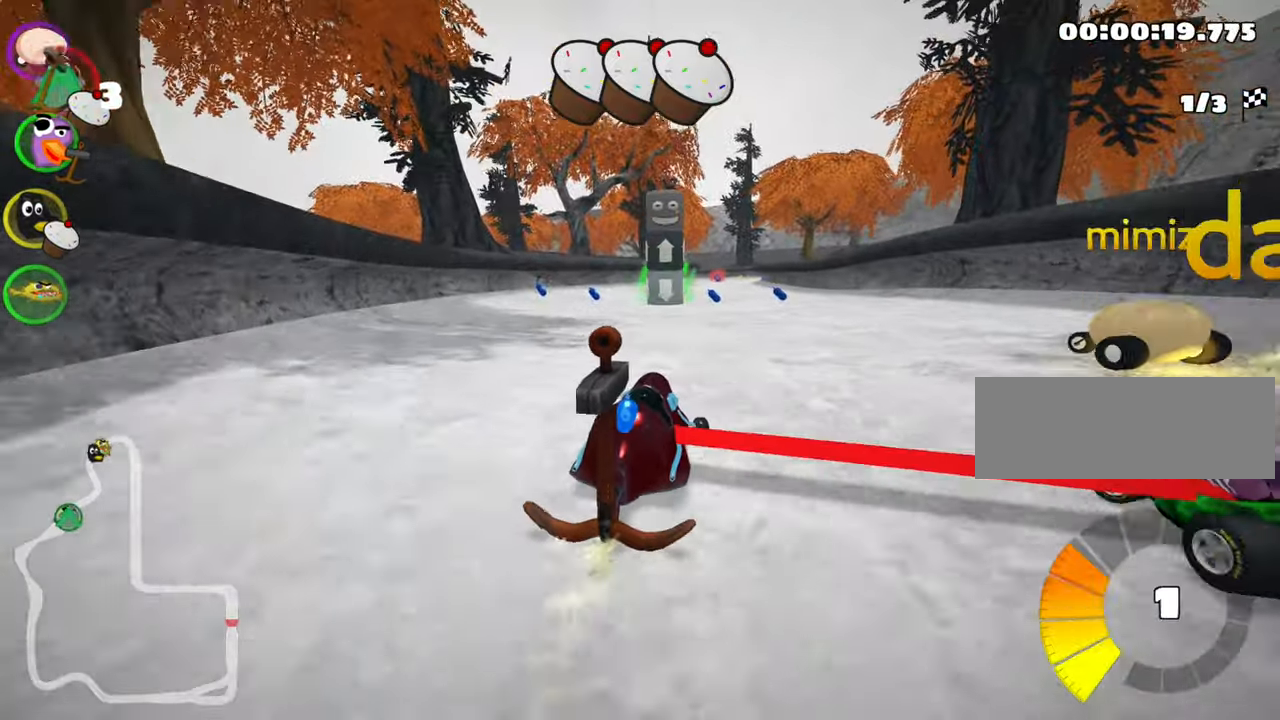
{"keys": ["left", "skid", "up"], "events": [[183, "left", "up"], [216, "right", "down"], [366, "left", "down"], [366, "right", "up"]]}
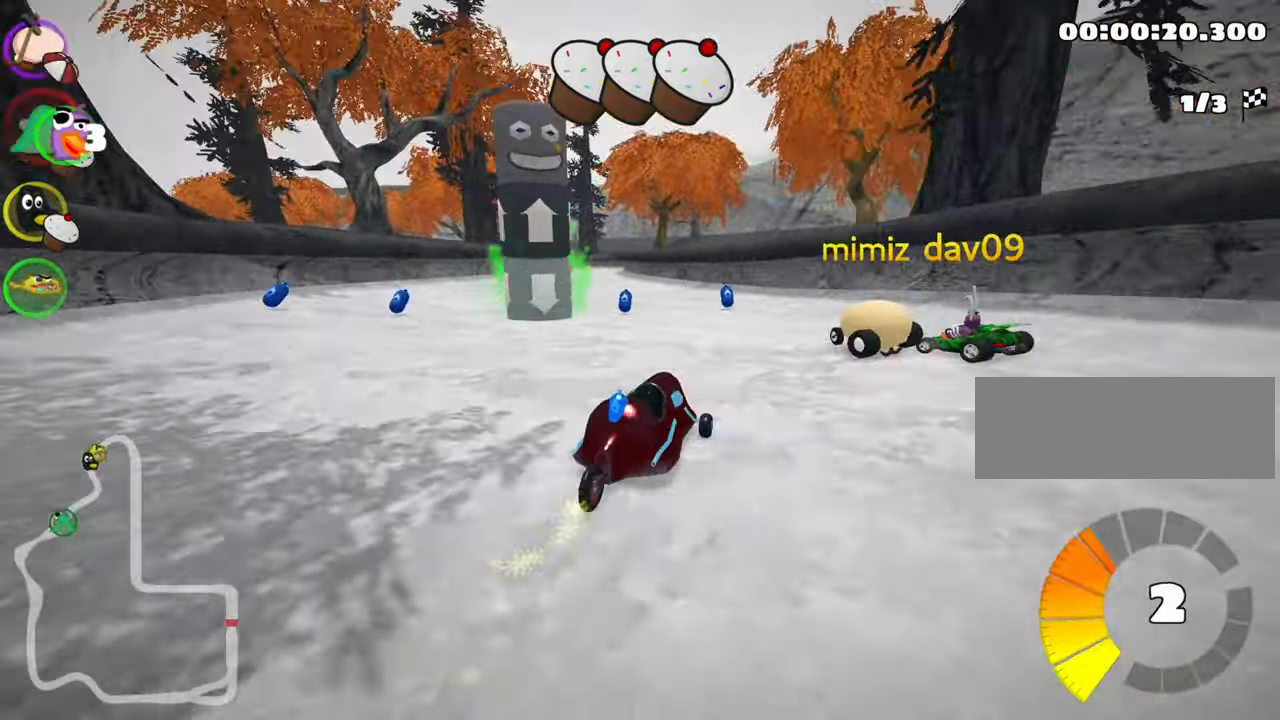
{"keys": ["left", "skid", "up"], "events": []}
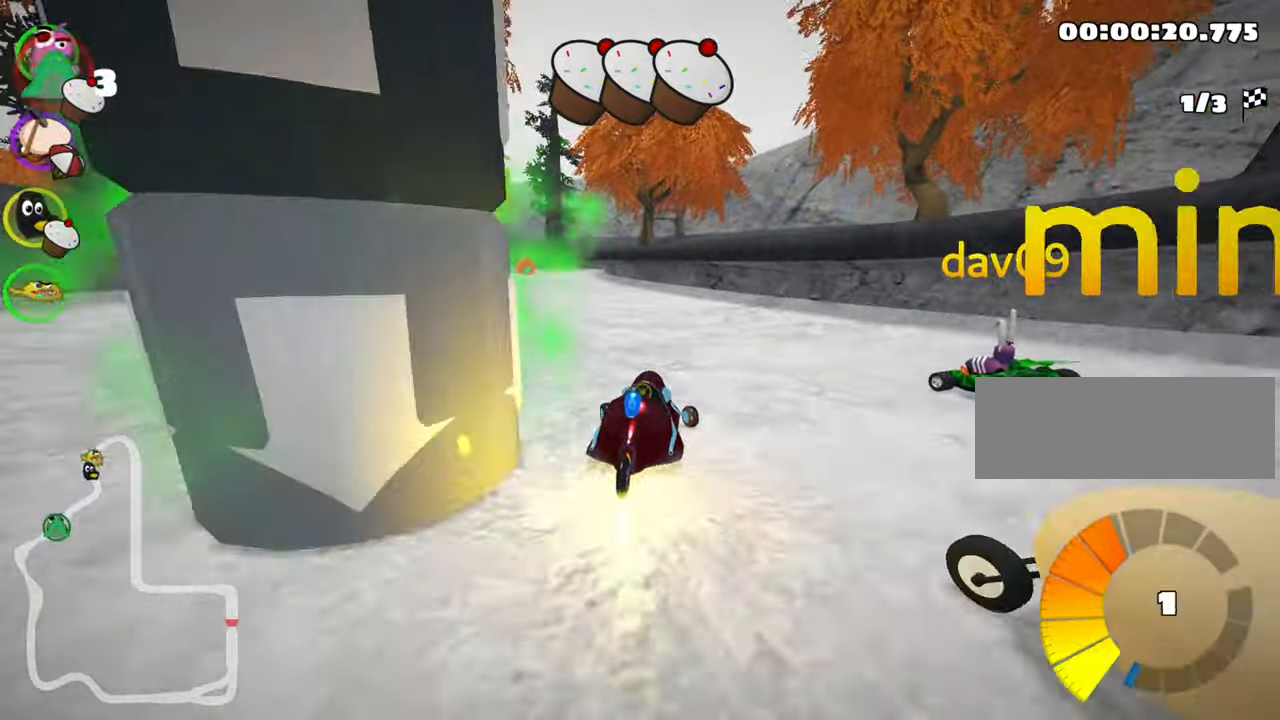
{"keys": ["up"], "events": [[100, "skid", "up"], [366, "left", "up"]]}
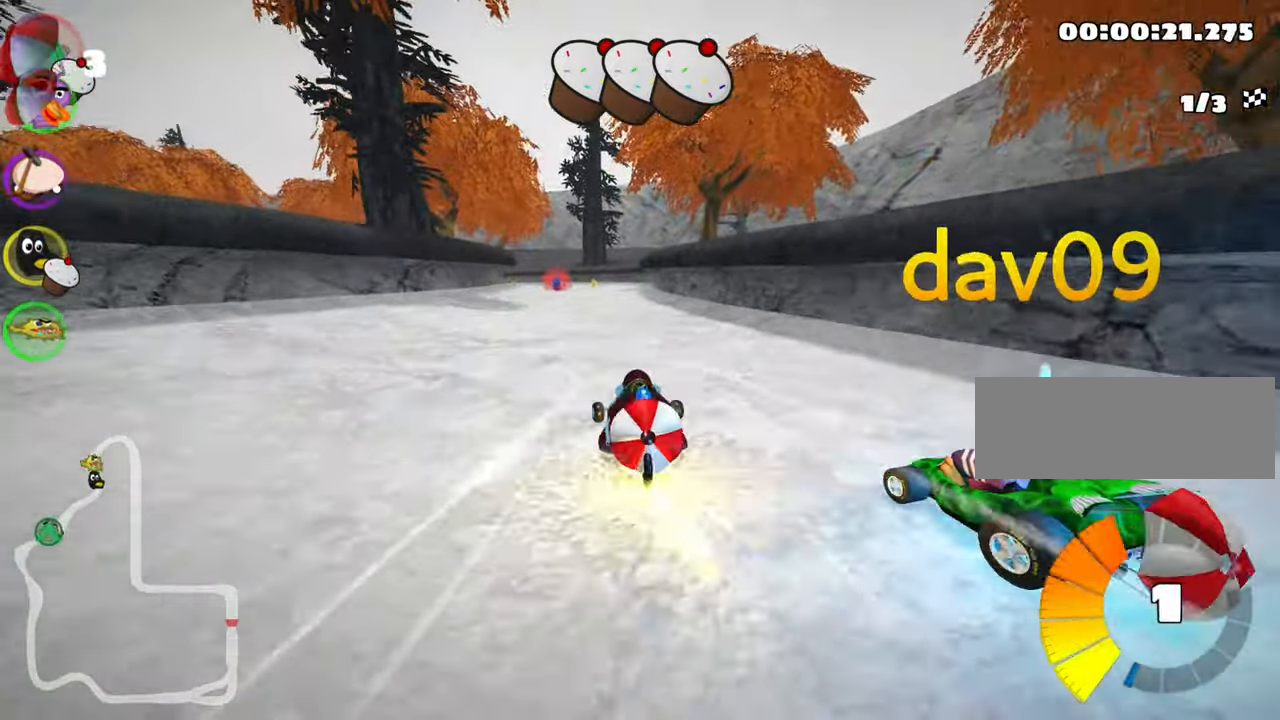
{"keys": ["up"], "events": [[233, "look", "down"], [266, "fire", "down"], [350, "fire", "up"], [366, "look", "up"]]}